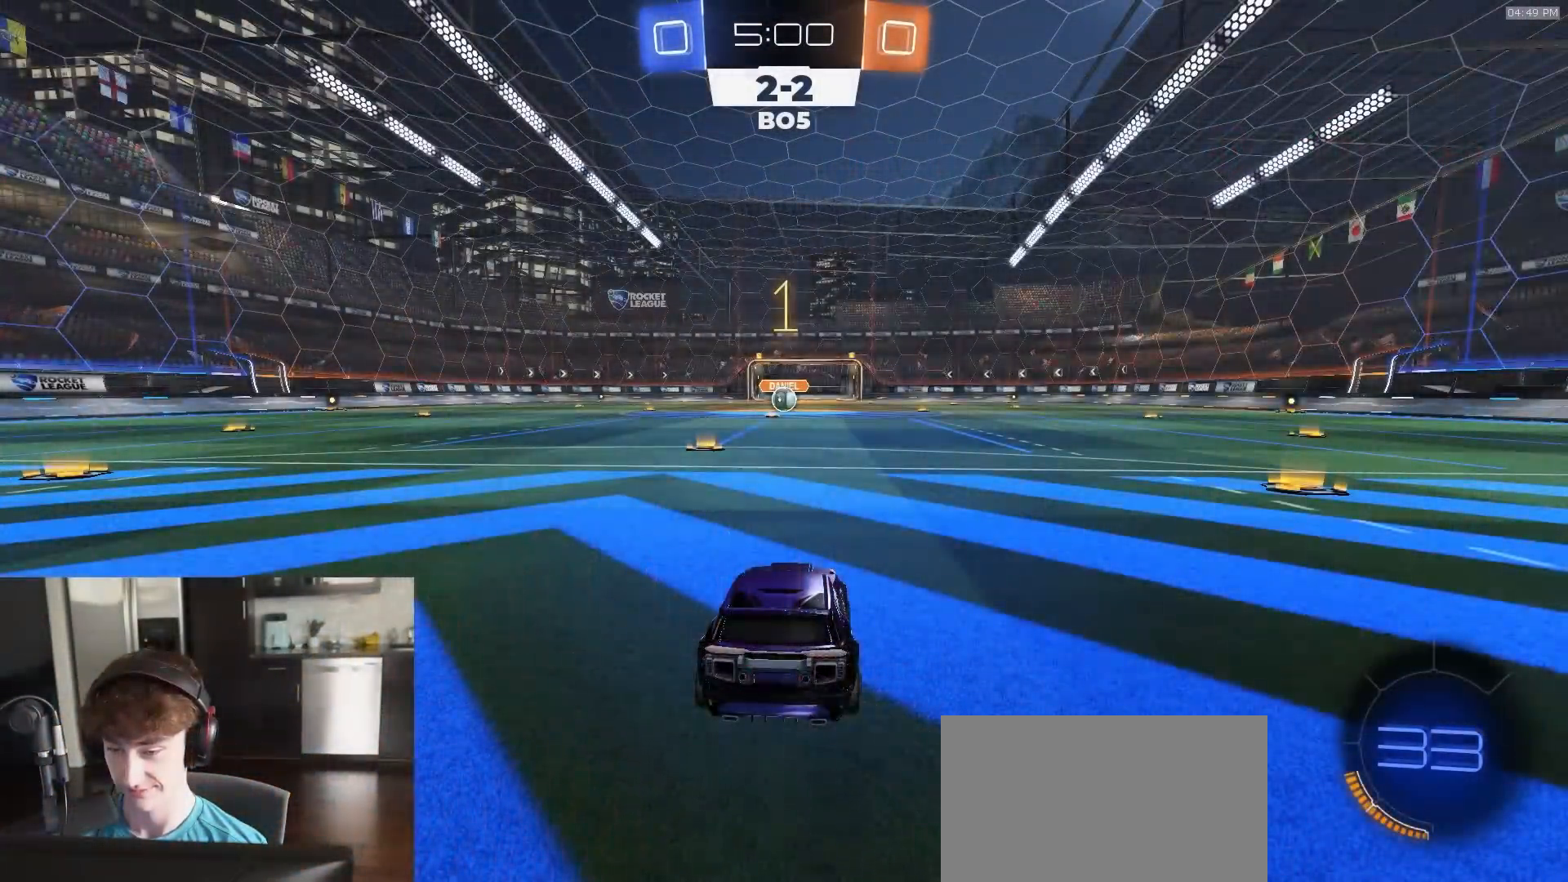
Gameplay with a controller (PlayStation layout); each line is a JSON object with the inputs held at the frame after it. "events" lists button and stick changes between this image and that frame as [ms after this image, input, new state], when the widget could be followed in between.
{"buttons": ["CROSS", "L1", "R1", "R2"], "left_stick": "up-left", "right_stick": "center", "events": [[50, "left_stick", "center"], [383, "left_stick", "right"], [417, "CROSS", "down"], [467, "CROSS", "up"], [467, "L1", "down"], [483, "left_stick", "up-left"], [500, "CROSS", "down"]]}
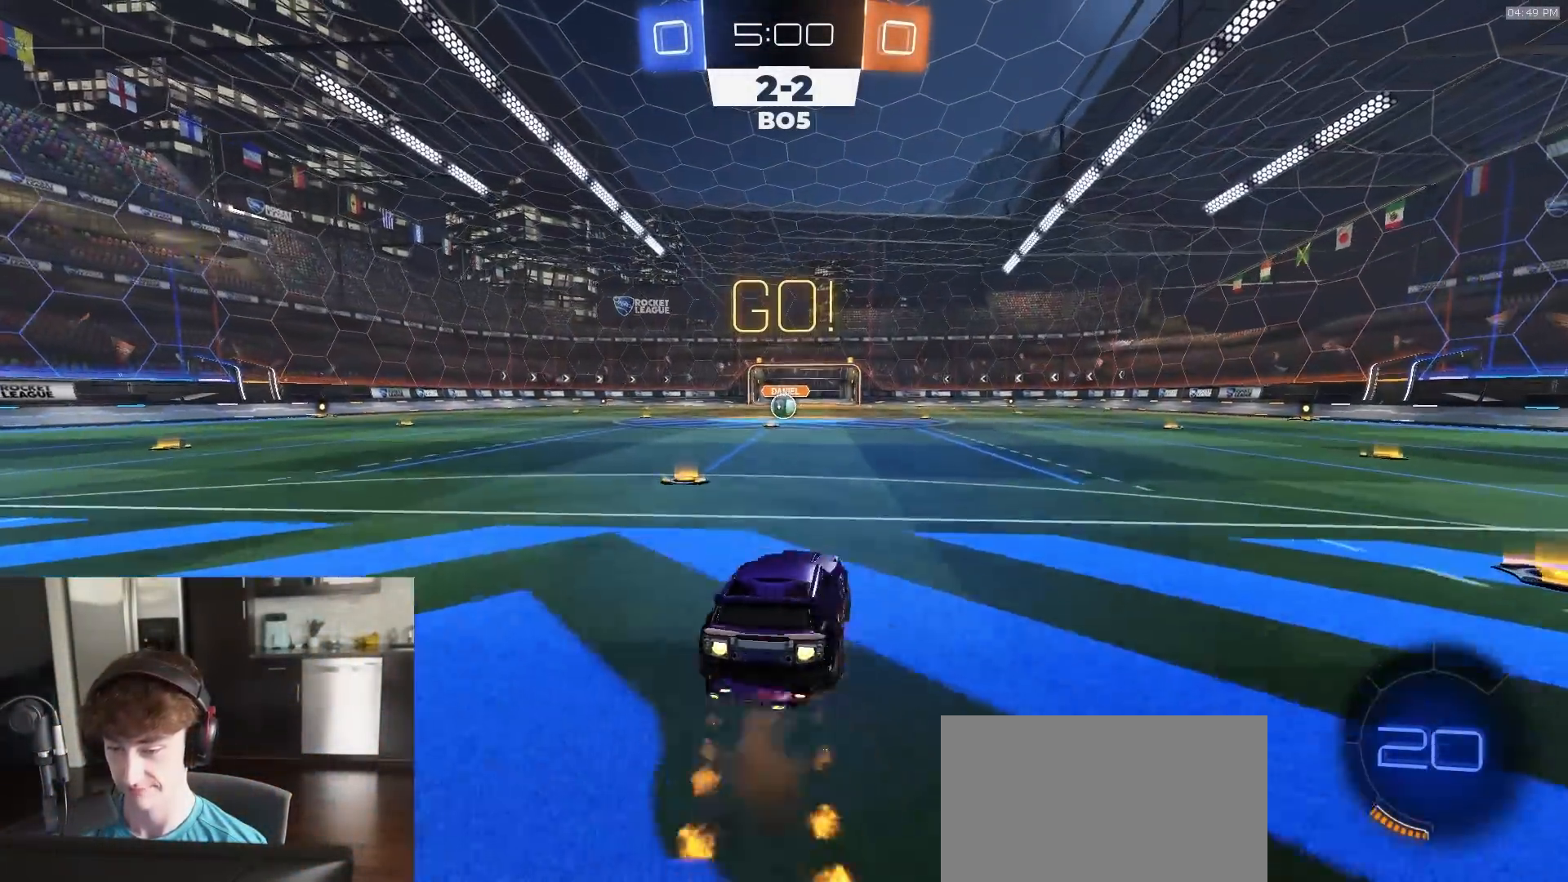
{"buttons": ["L1", "R1", "R2"], "left_stick": "down-left", "right_stick": "center", "events": [[50, "left_stick", "down"], [200, "CROSS", "up"], [317, "left_stick", "down-left"]]}
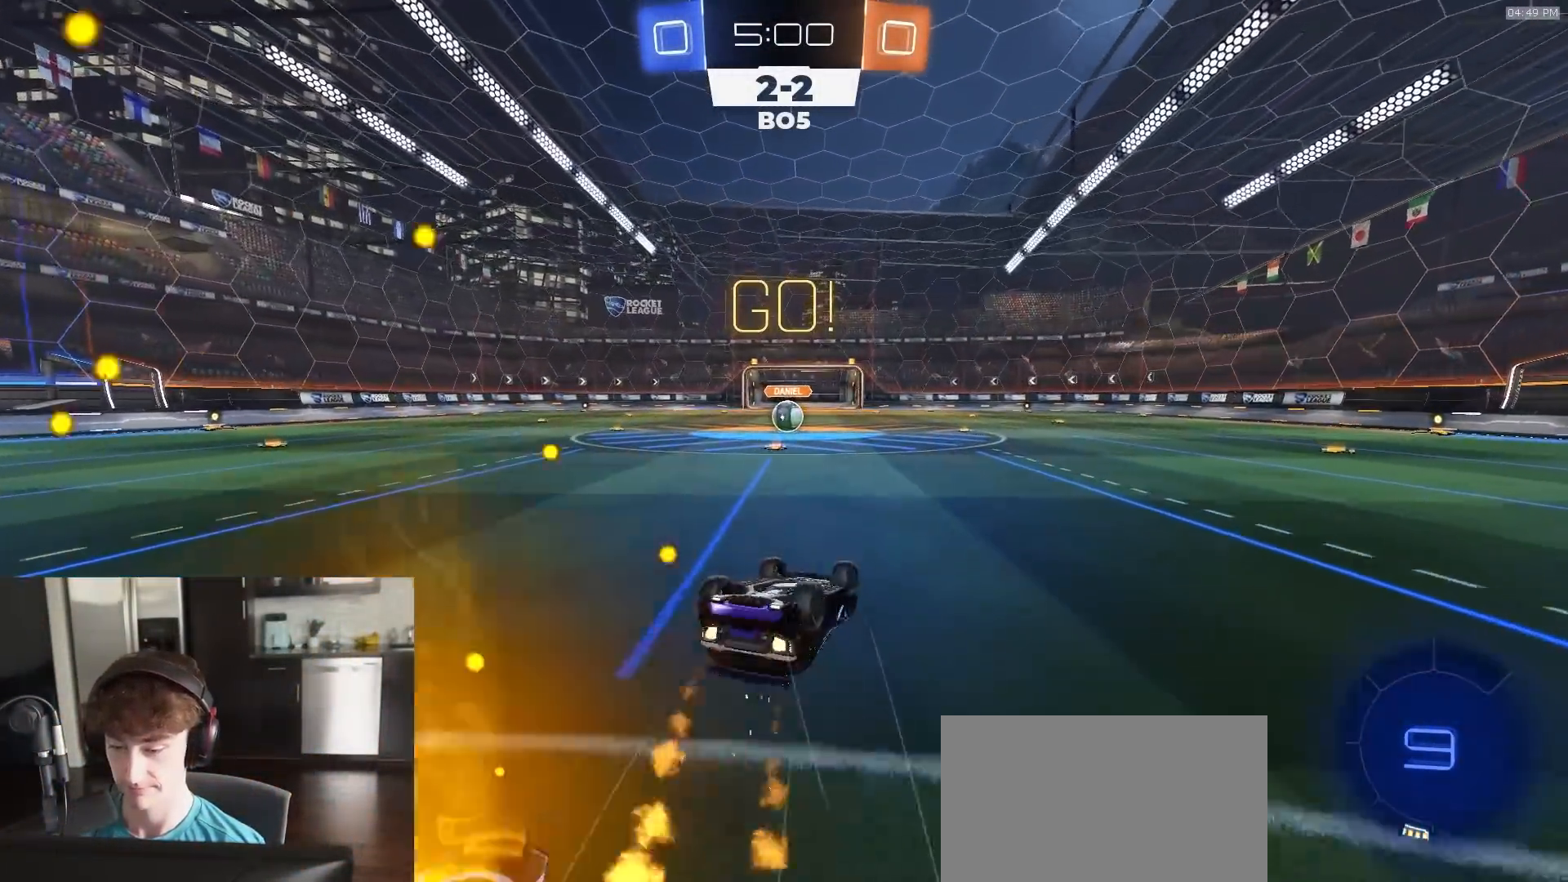
{"buttons": ["R2"], "left_stick": "center", "right_stick": "center", "events": [[67, "TRIANGLE", "down"], [183, "TRIANGLE", "up"], [267, "L3", "down"], [267, "R1", "up"], [350, "L3", "up"], [400, "left_stick", "center"], [417, "L1", "up"]]}
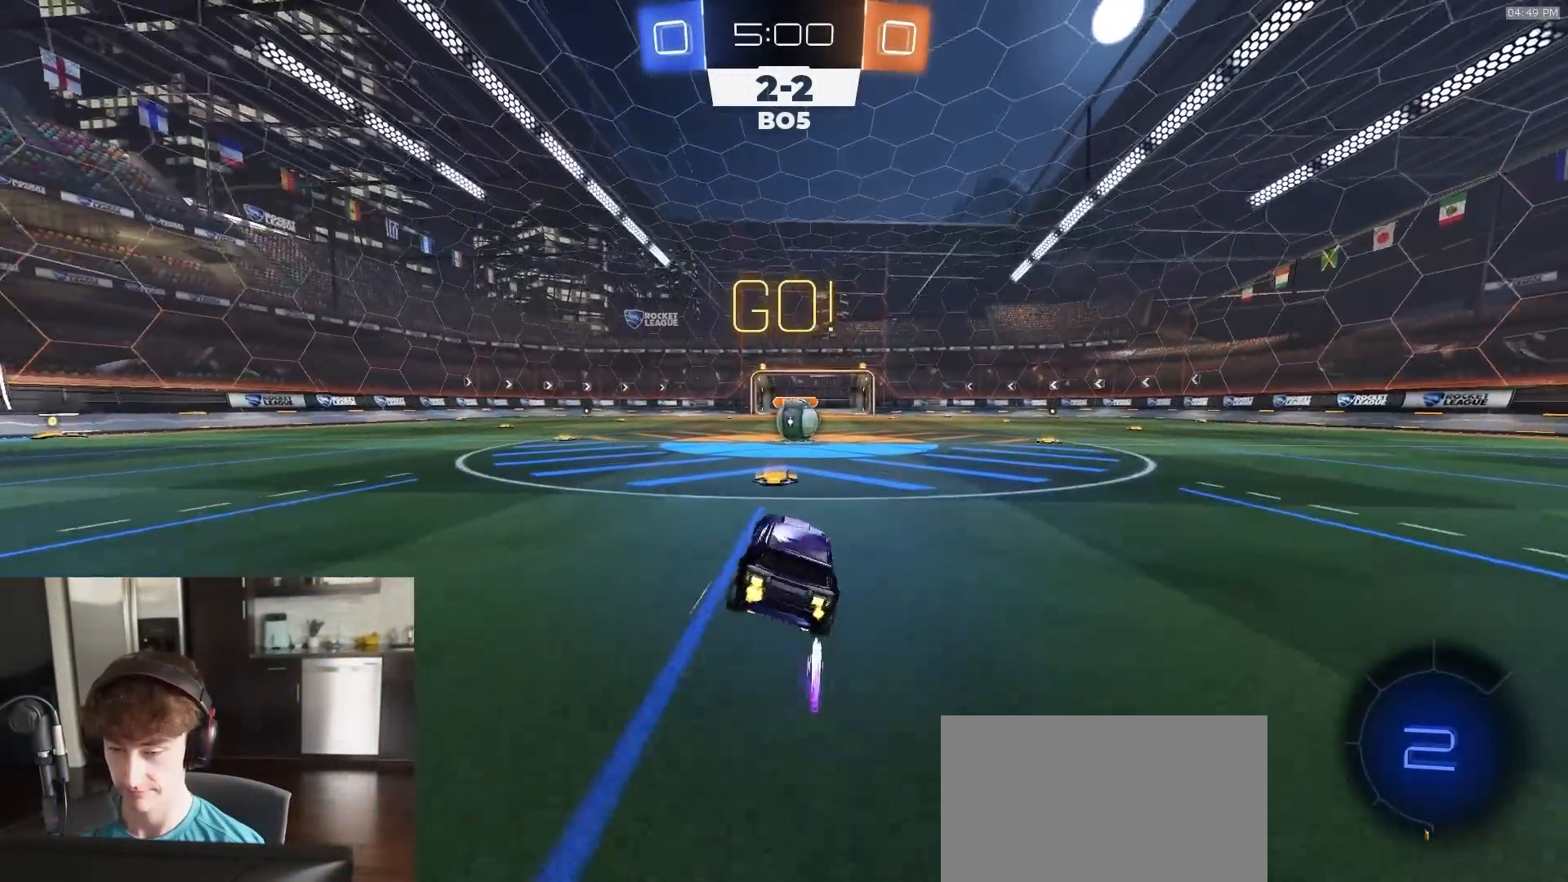
{"buttons": ["R2"], "left_stick": "left", "right_stick": "center", "events": [[300, "left_stick", "right"], [350, "left_stick", "center"], [383, "CROSS", "down"], [433, "left_stick", "left"], [467, "CROSS", "up"]]}
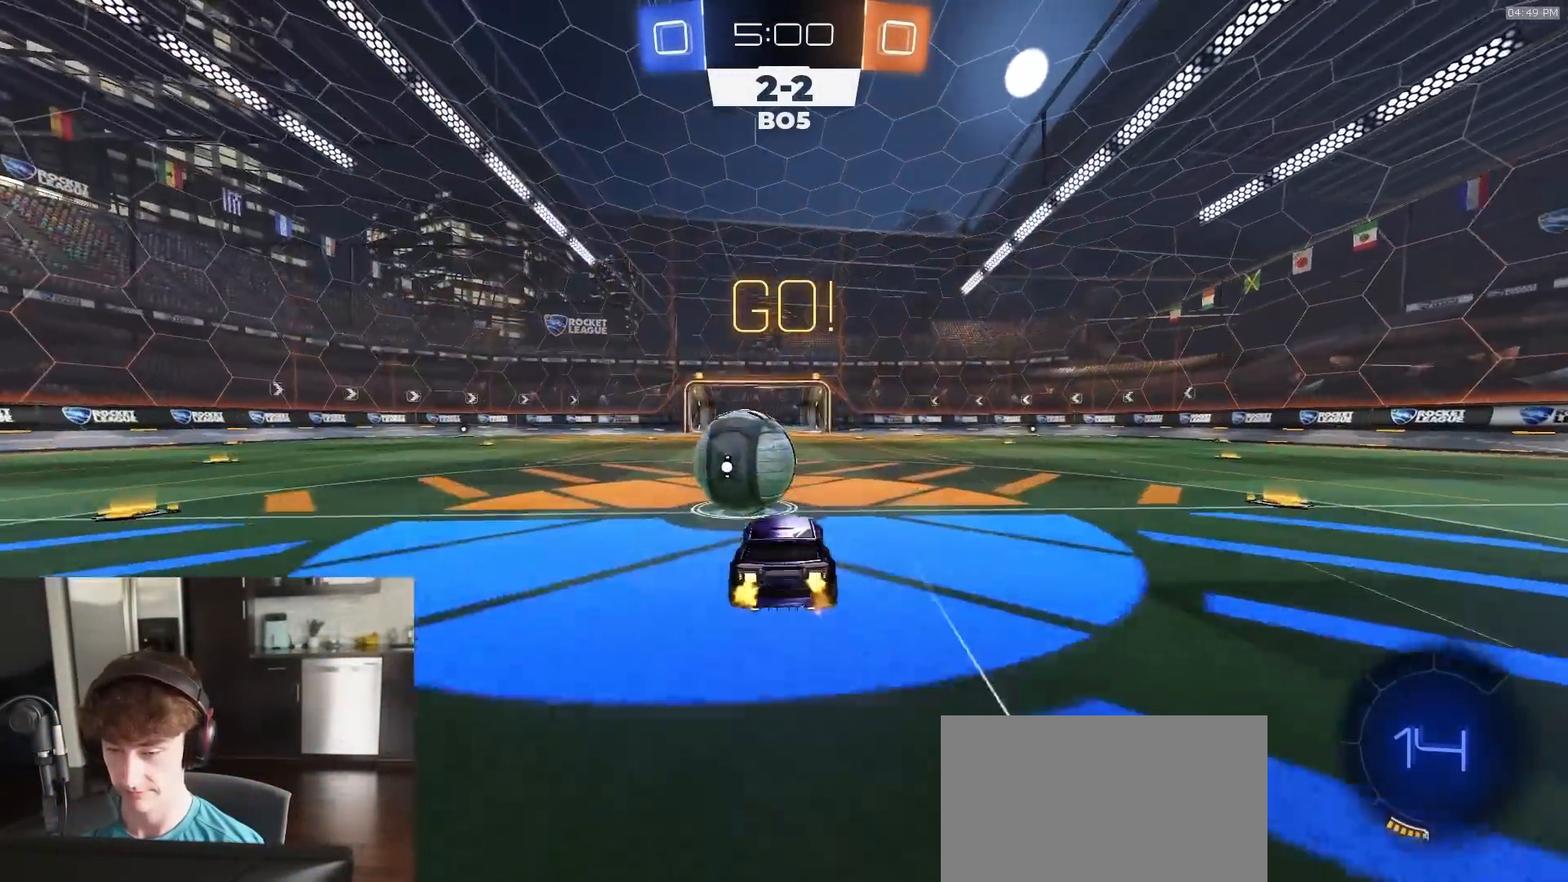
{"buttons": ["SQUARE", "R2"], "left_stick": "down", "right_stick": "center", "events": [[133, "CROSS", "down"], [133, "L3", "down"], [183, "left_stick", "down-left"], [217, "CROSS", "up"], [217, "SQUARE", "down"], [250, "TRIANGLE", "down"], [333, "left_stick", "down"], [383, "L3", "up"], [383, "TRIANGLE", "up"]]}
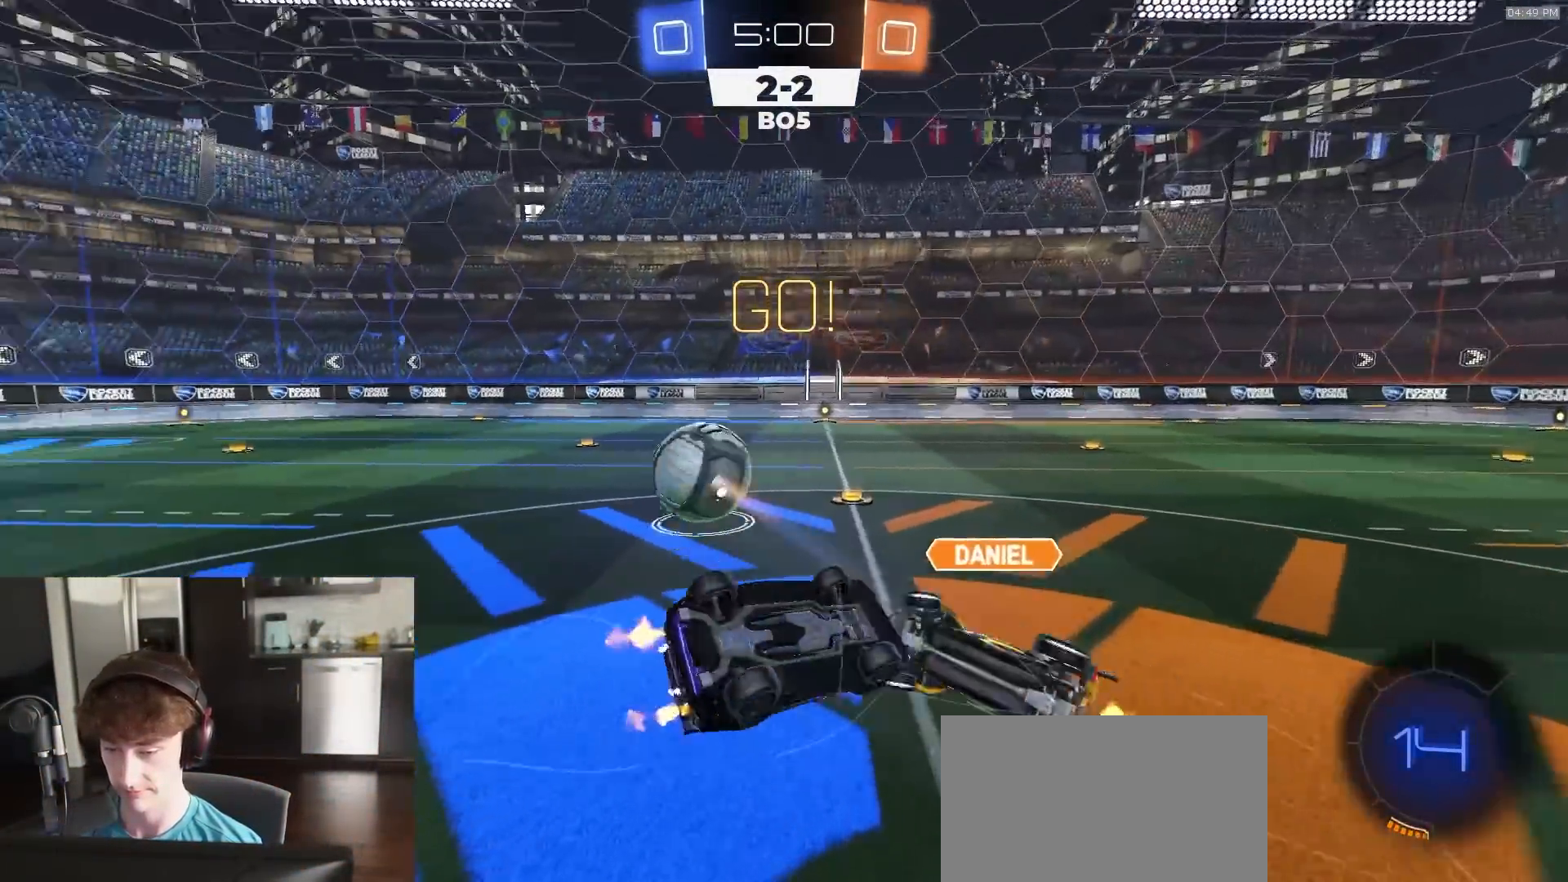
{"buttons": ["R2"], "left_stick": "center", "right_stick": "center", "events": [[83, "R1", "down"], [167, "left_stick", "down-left"], [350, "R1", "up"], [483, "SQUARE", "up"], [500, "left_stick", "center"]]}
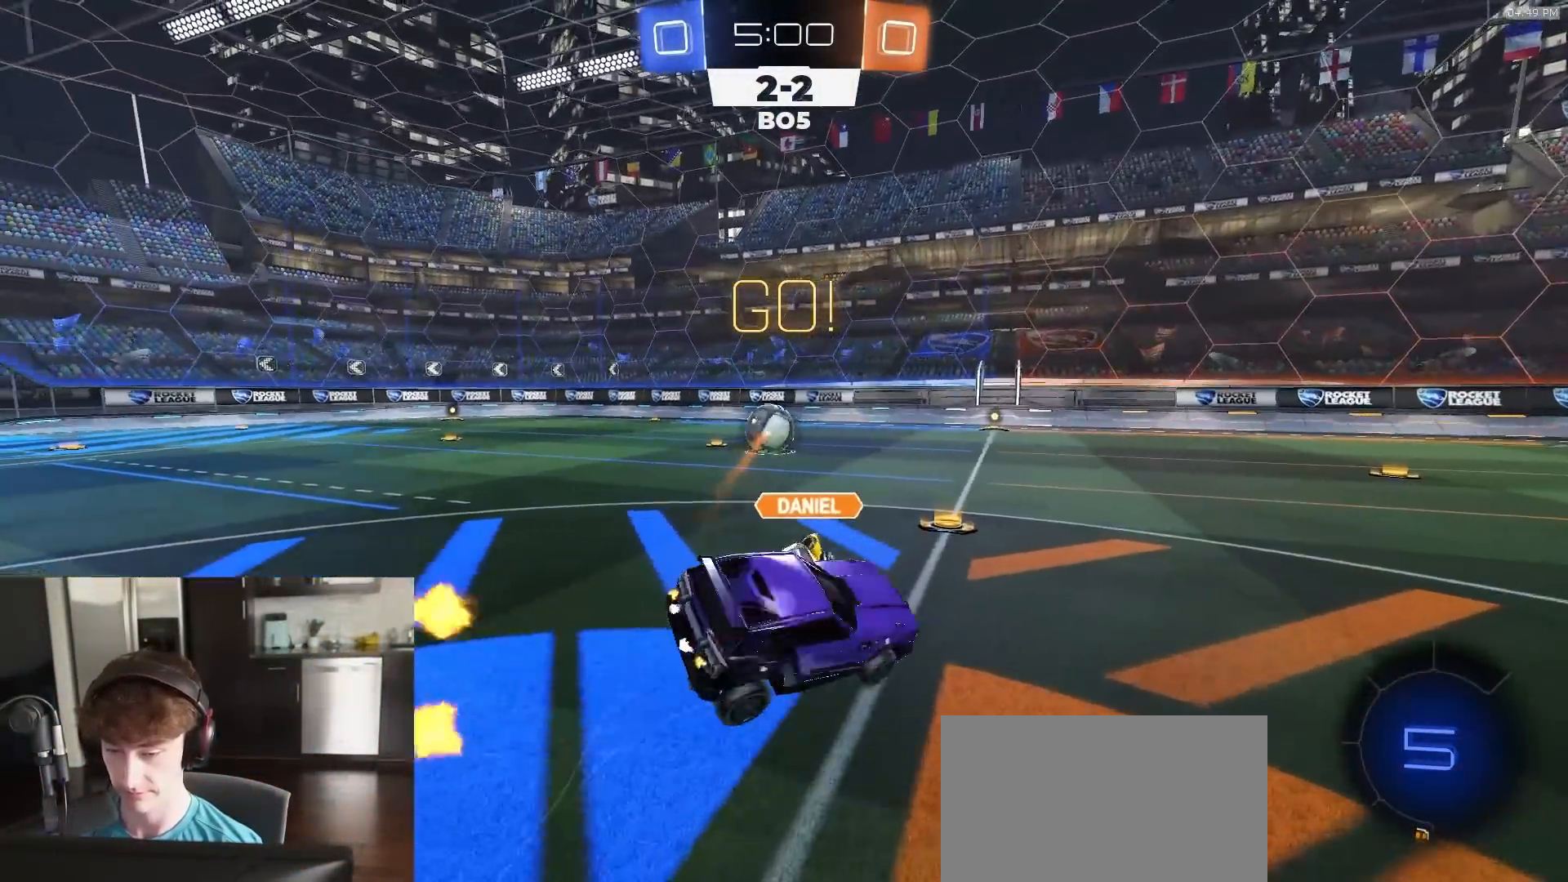
{"buttons": ["R2"], "left_stick": "left", "right_stick": "center", "events": [[283, "left_stick", "left"]]}
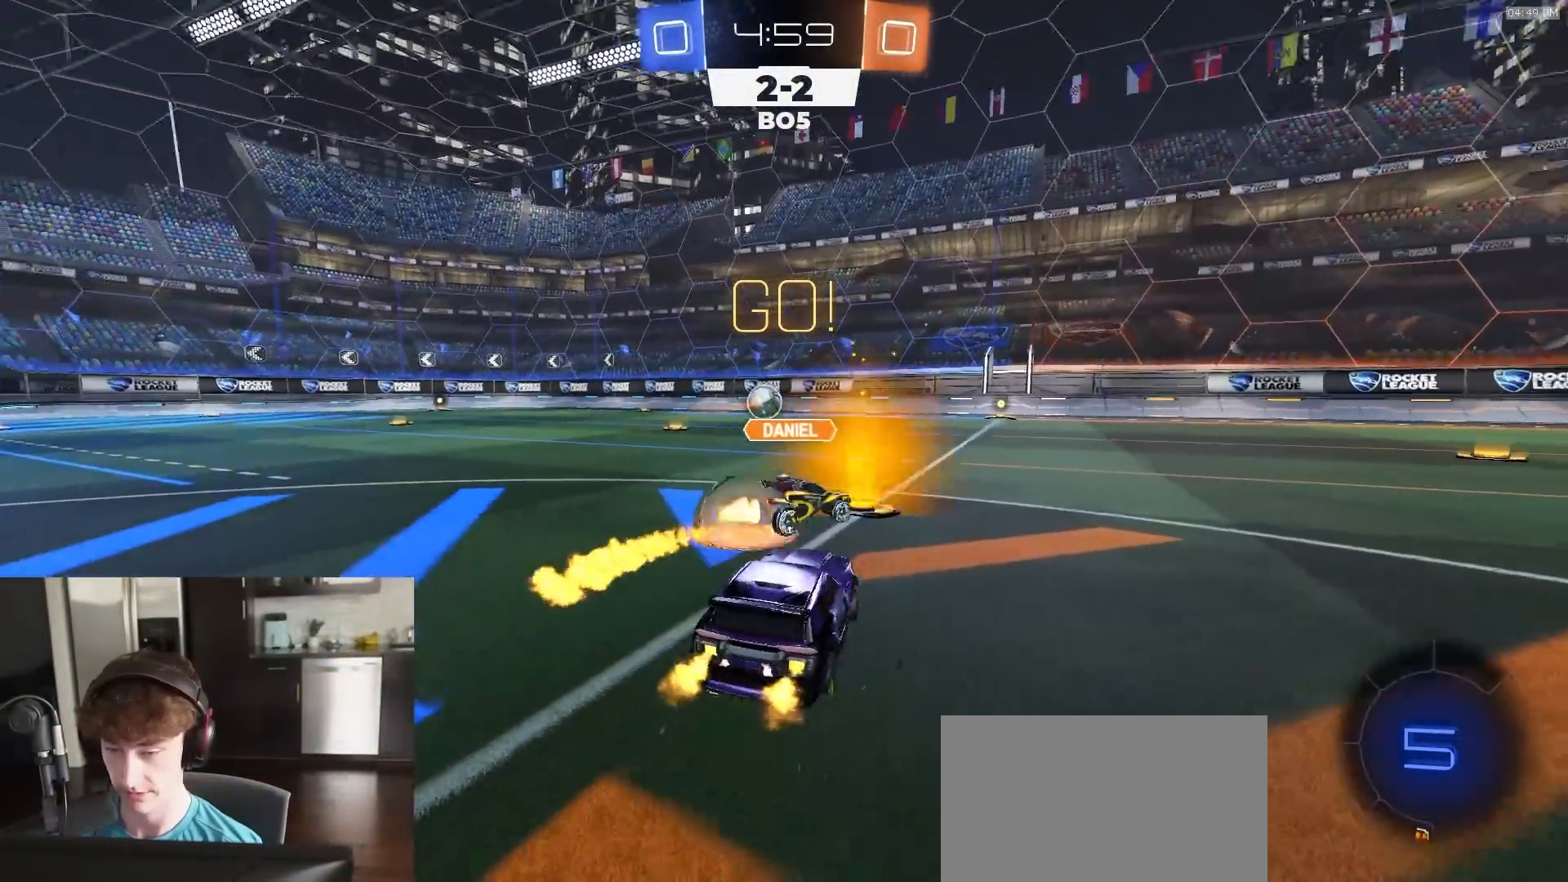
{"buttons": ["CROSS", "L1", "R1", "R2", "L3"], "left_stick": "down-left", "right_stick": "center", "events": [[17, "TRIANGLE", "down"], [100, "TRIANGLE", "up"], [283, "R1", "down"], [283, "left_stick", "center"], [317, "CROSS", "down"], [350, "L1", "down"], [350, "left_stick", "up-left"], [367, "CROSS", "up"], [400, "CROSS", "down"], [417, "L3", "down"], [433, "left_stick", "down-left"]]}
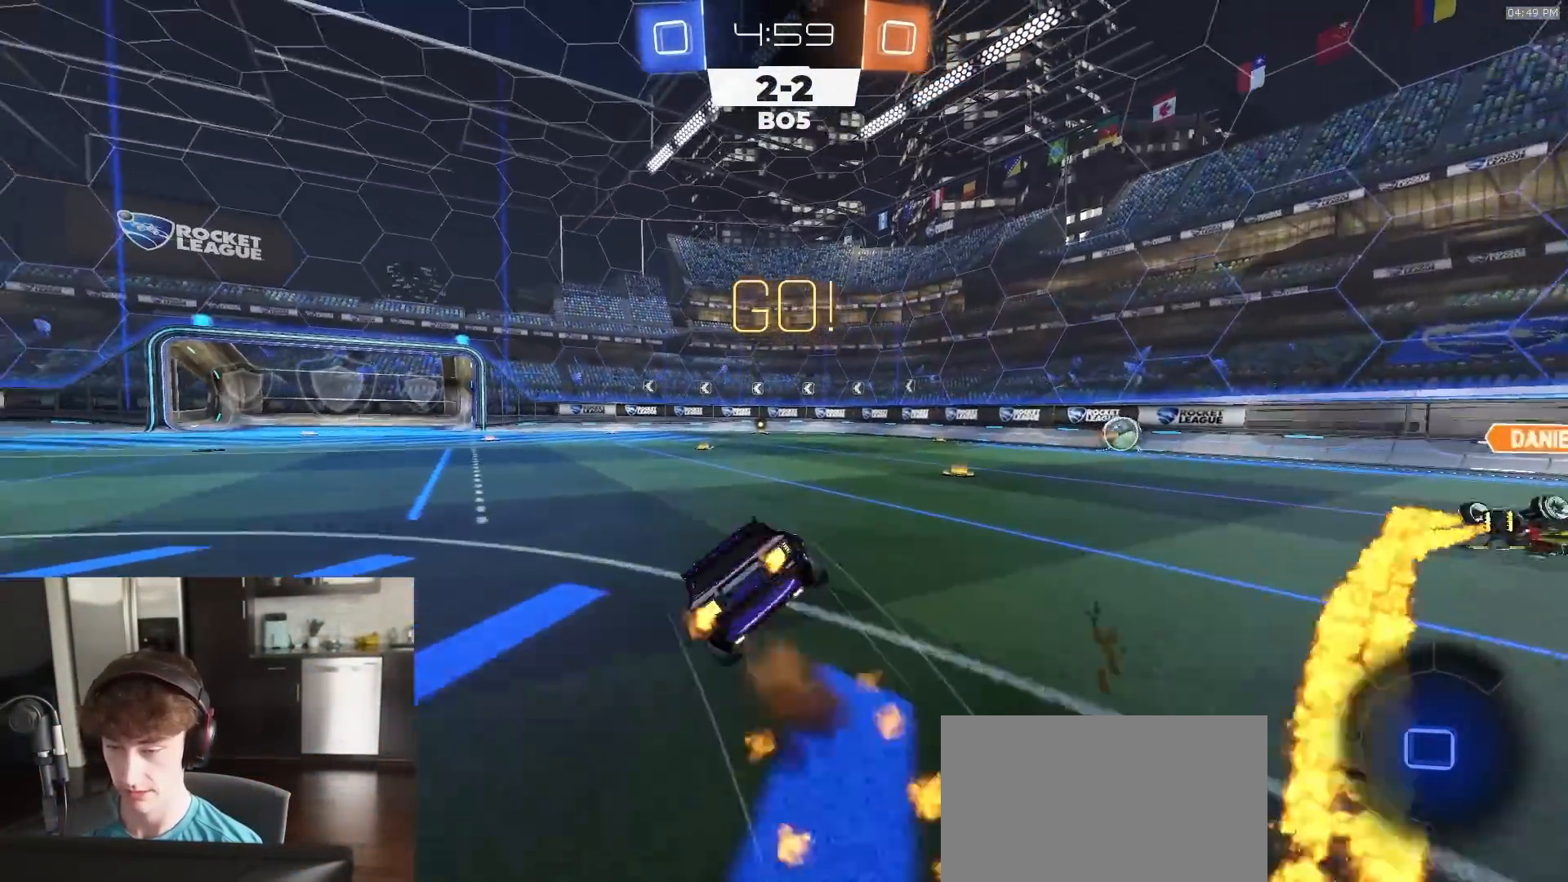
{"buttons": ["L1", "R1", "R2"], "left_stick": "down-left", "right_stick": "center", "events": [[17, "L3", "up"], [33, "CROSS", "up"]]}
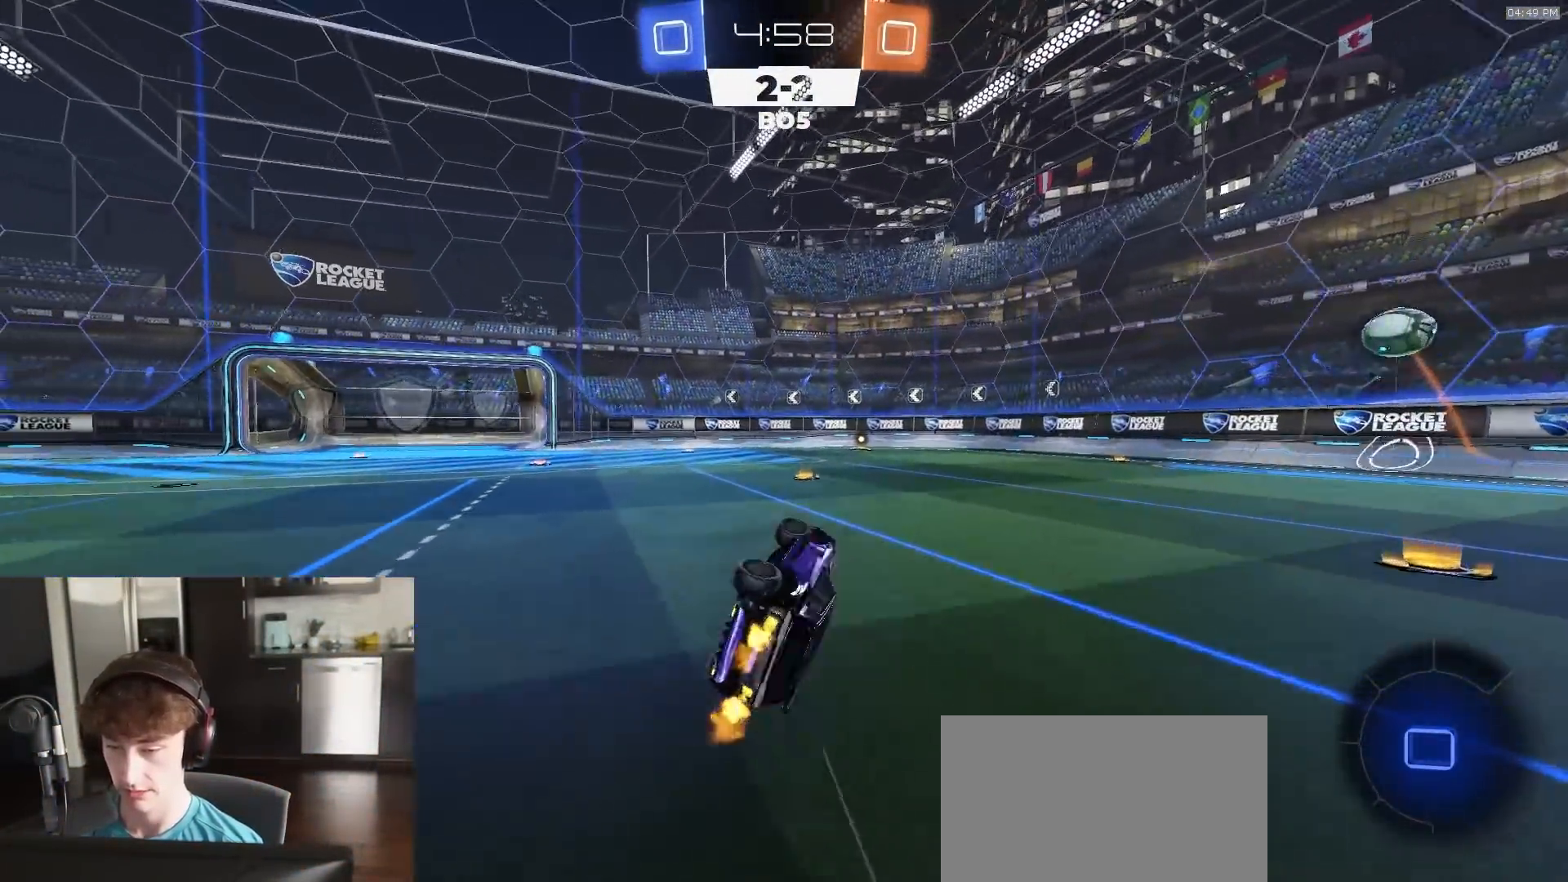
{"buttons": ["R1", "R2"], "left_stick": "center", "right_stick": "center", "events": [[100, "TRIANGLE", "down"], [167, "L1", "up"], [200, "TRIANGLE", "up"], [200, "left_stick", "center"], [400, "left_stick", "right"], [467, "left_stick", "center"]]}
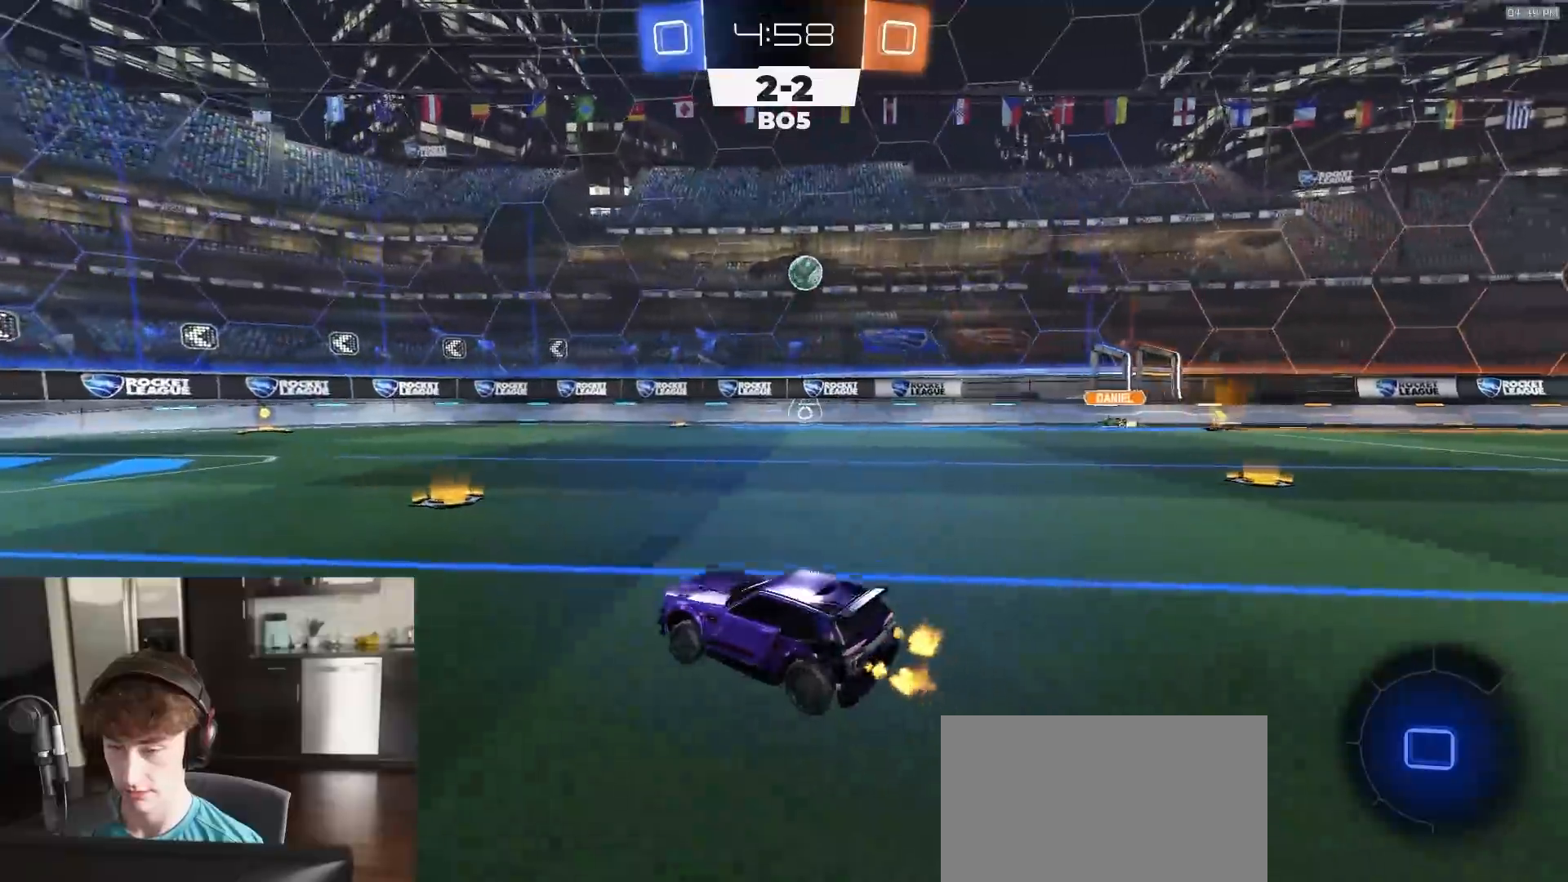
{"buttons": ["R1", "R2"], "left_stick": "center", "right_stick": "center", "events": []}
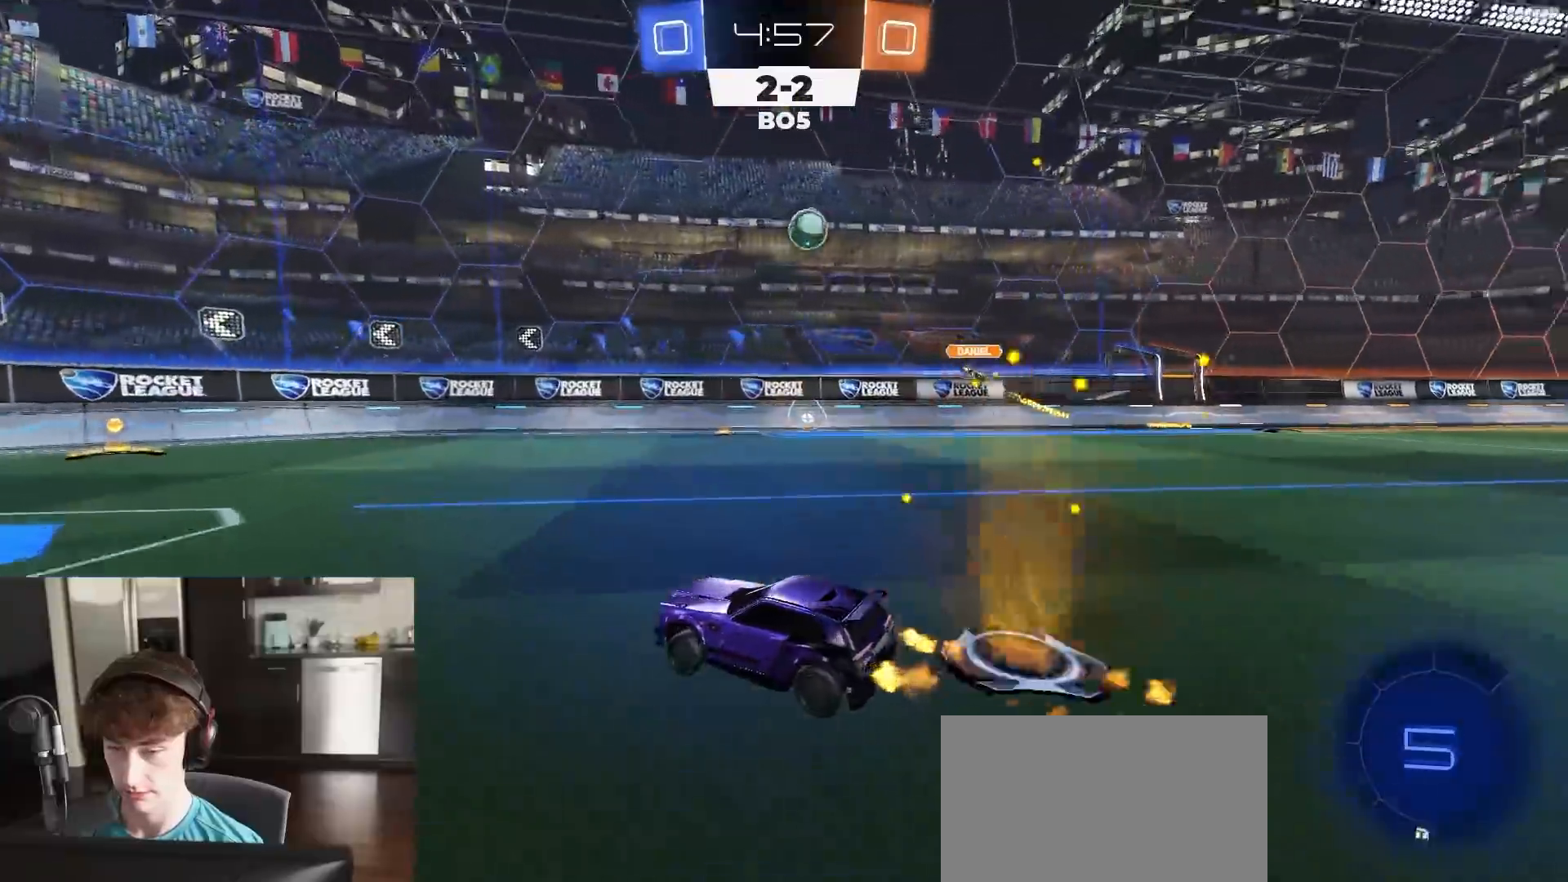
{"buttons": ["R1", "R2"], "left_stick": "center", "right_stick": "center", "events": [[67, "TRIANGLE", "down"], [150, "TRIANGLE", "up"], [233, "TRIANGLE", "down"], [267, "left_stick", "right"], [300, "TRIANGLE", "up"], [333, "left_stick", "center"]]}
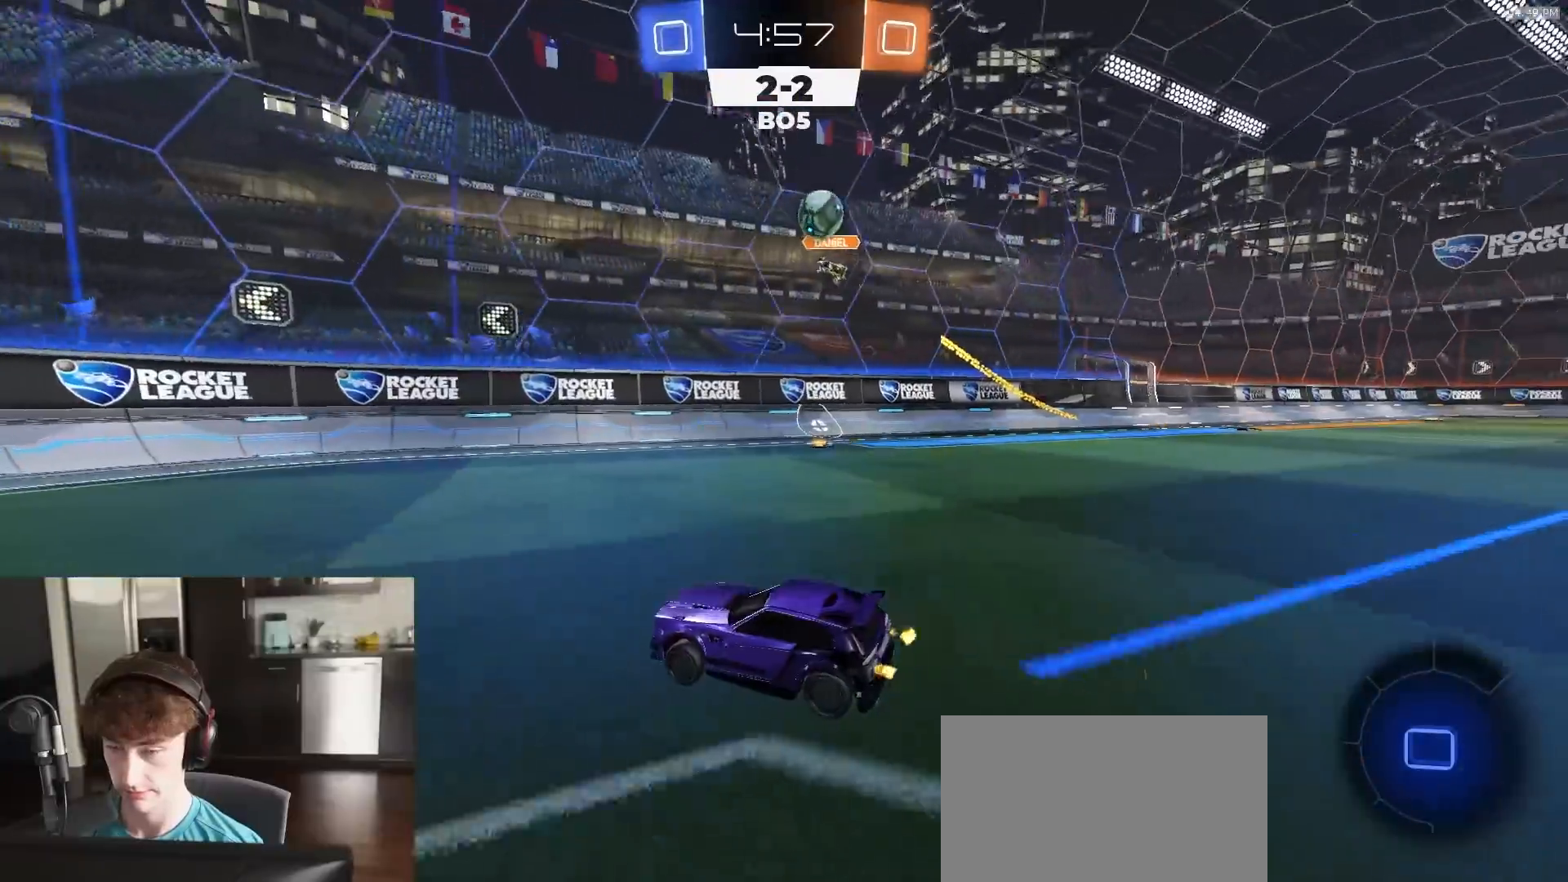
{"buttons": ["L1", "R2"], "left_stick": "left", "right_stick": "center", "events": [[150, "left_stick", "left"], [333, "L1", "down"], [367, "R1", "up"]]}
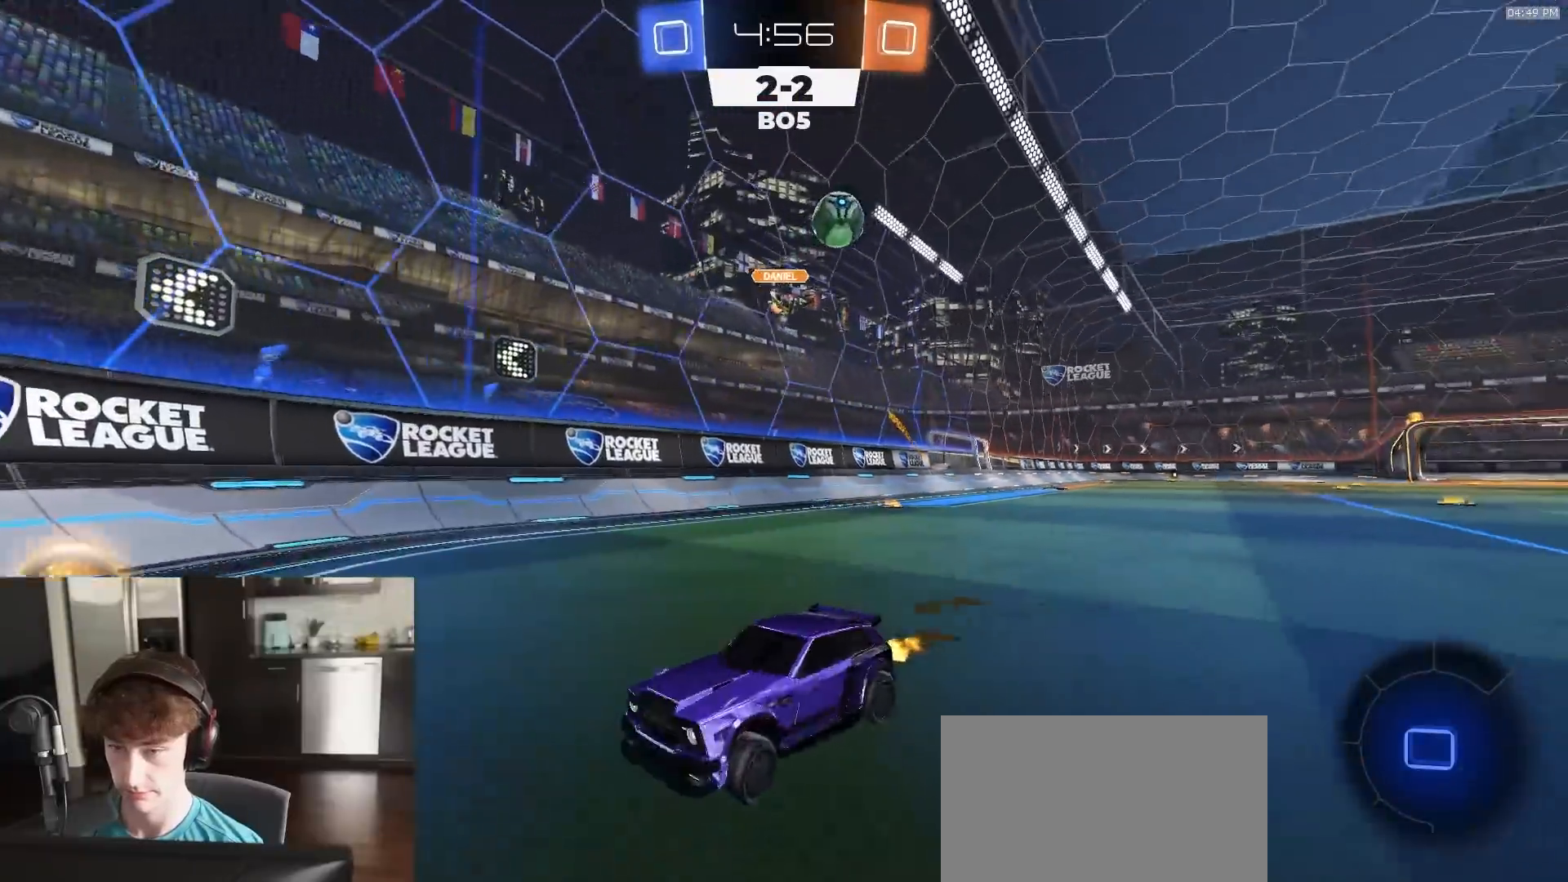
{"buttons": ["R2"], "left_stick": "center", "right_stick": "center", "events": [[17, "L1", "up"], [283, "left_stick", "center"], [333, "left_stick", "right"], [500, "left_stick", "center"]]}
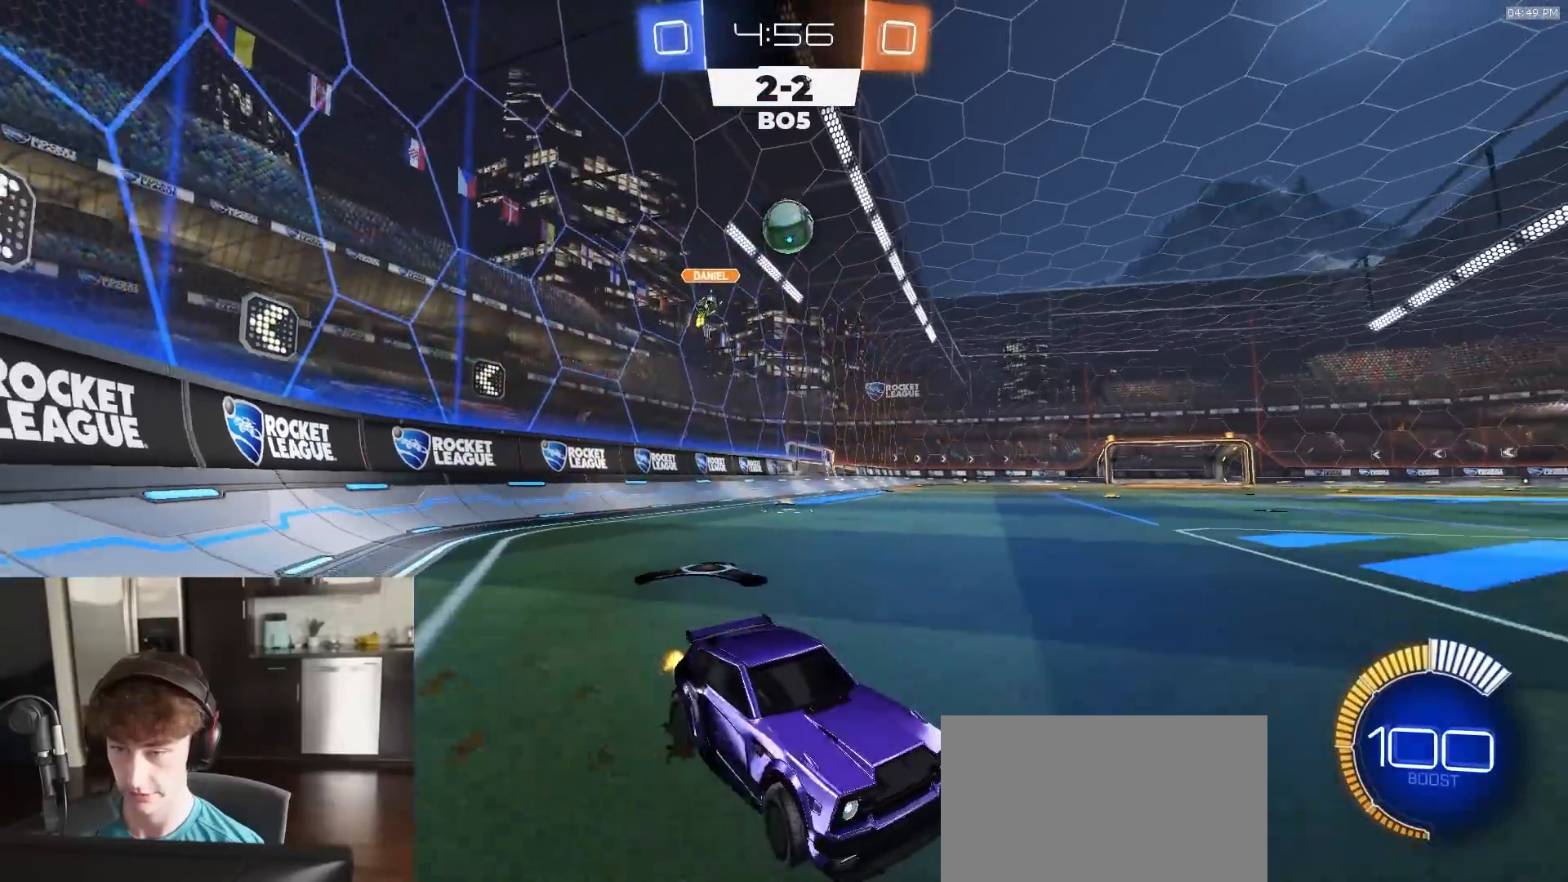
{"buttons": ["R2"], "left_stick": "left", "right_stick": "center", "events": [[350, "left_stick", "left"], [367, "L2", "down"], [400, "L2", "up"]]}
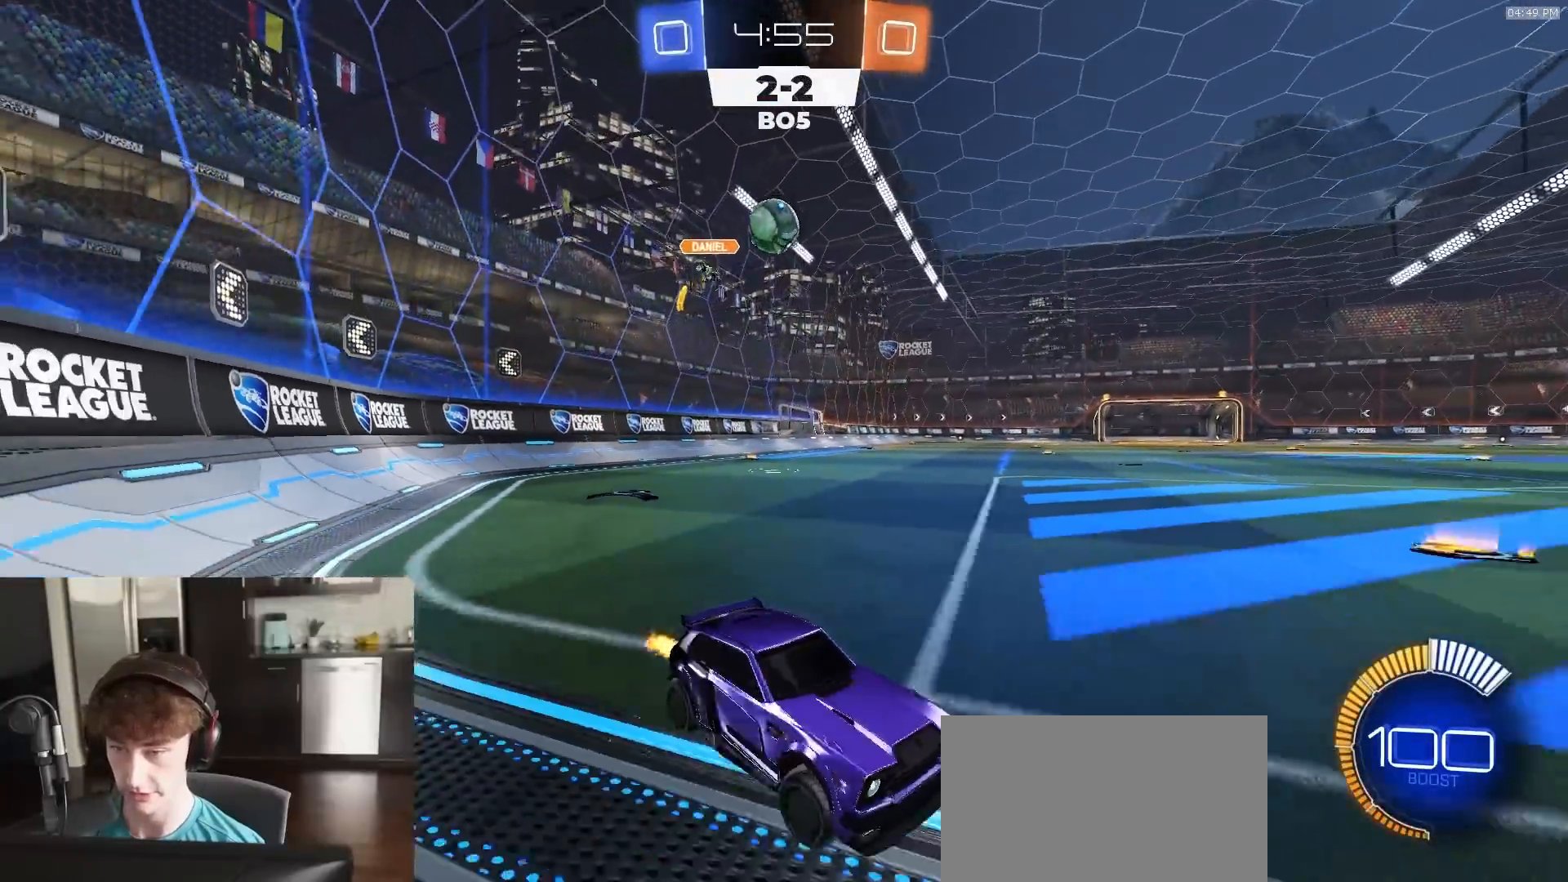
{"buttons": [], "left_stick": "center", "right_stick": "center", "events": [[67, "left_stick", "center"], [150, "R2", "up"], [183, "L2", "down"], [267, "L2", "up"], [267, "R2", "down"], [467, "R2", "up"]]}
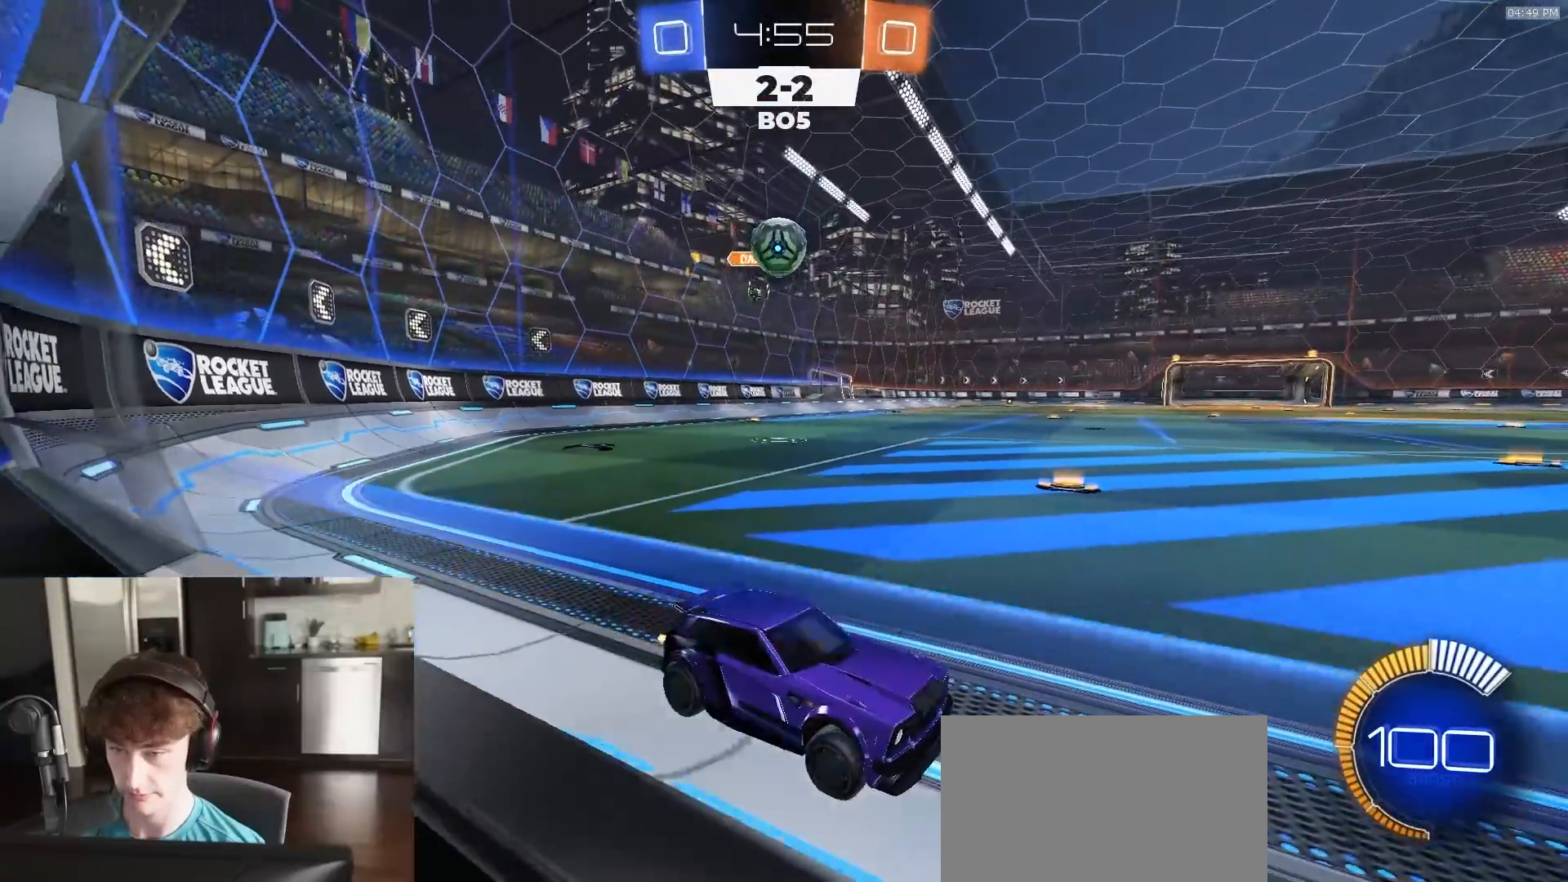
{"buttons": ["L1"], "left_stick": "left", "right_stick": "center", "events": [[117, "R2", "down"], [333, "left_stick", "left"], [467, "L1", "down"], [483, "R2", "up"]]}
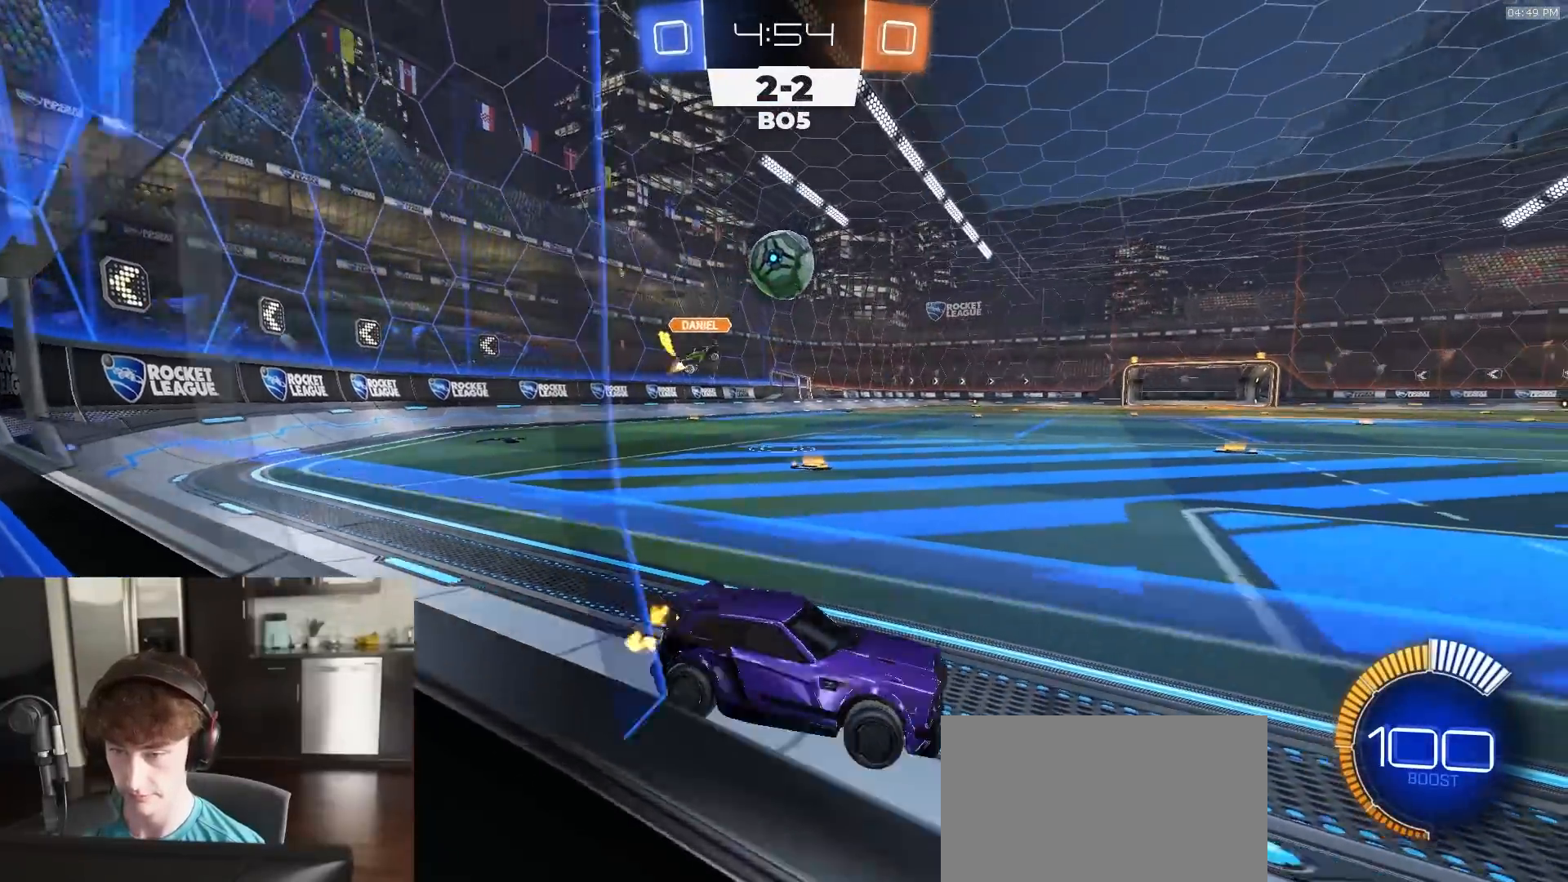
{"buttons": ["R1", "R2"], "left_stick": "center", "right_stick": "center", "events": [[67, "L1", "up"], [100, "R2", "down"], [117, "left_stick", "right"], [450, "R1", "down"], [500, "left_stick", "center"]]}
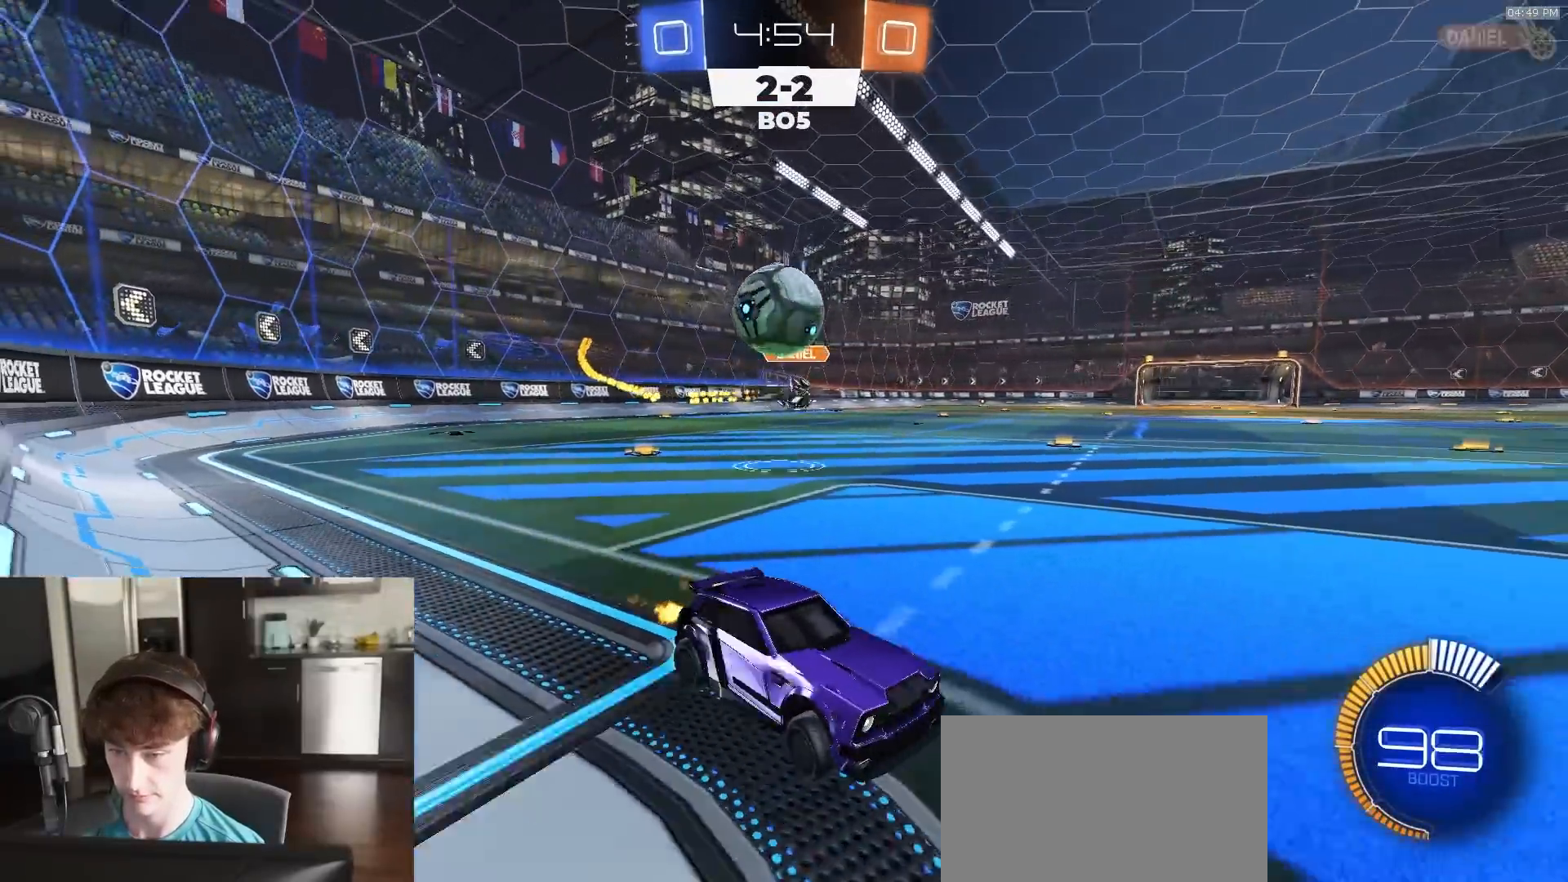
{"buttons": ["L1", "R2"], "left_stick": "left", "right_stick": "center", "events": [[83, "R1", "up"], [133, "left_stick", "right"], [217, "left_stick", "center"], [350, "R1", "down"], [417, "left_stick", "left"], [450, "L1", "down"], [483, "R1", "up"]]}
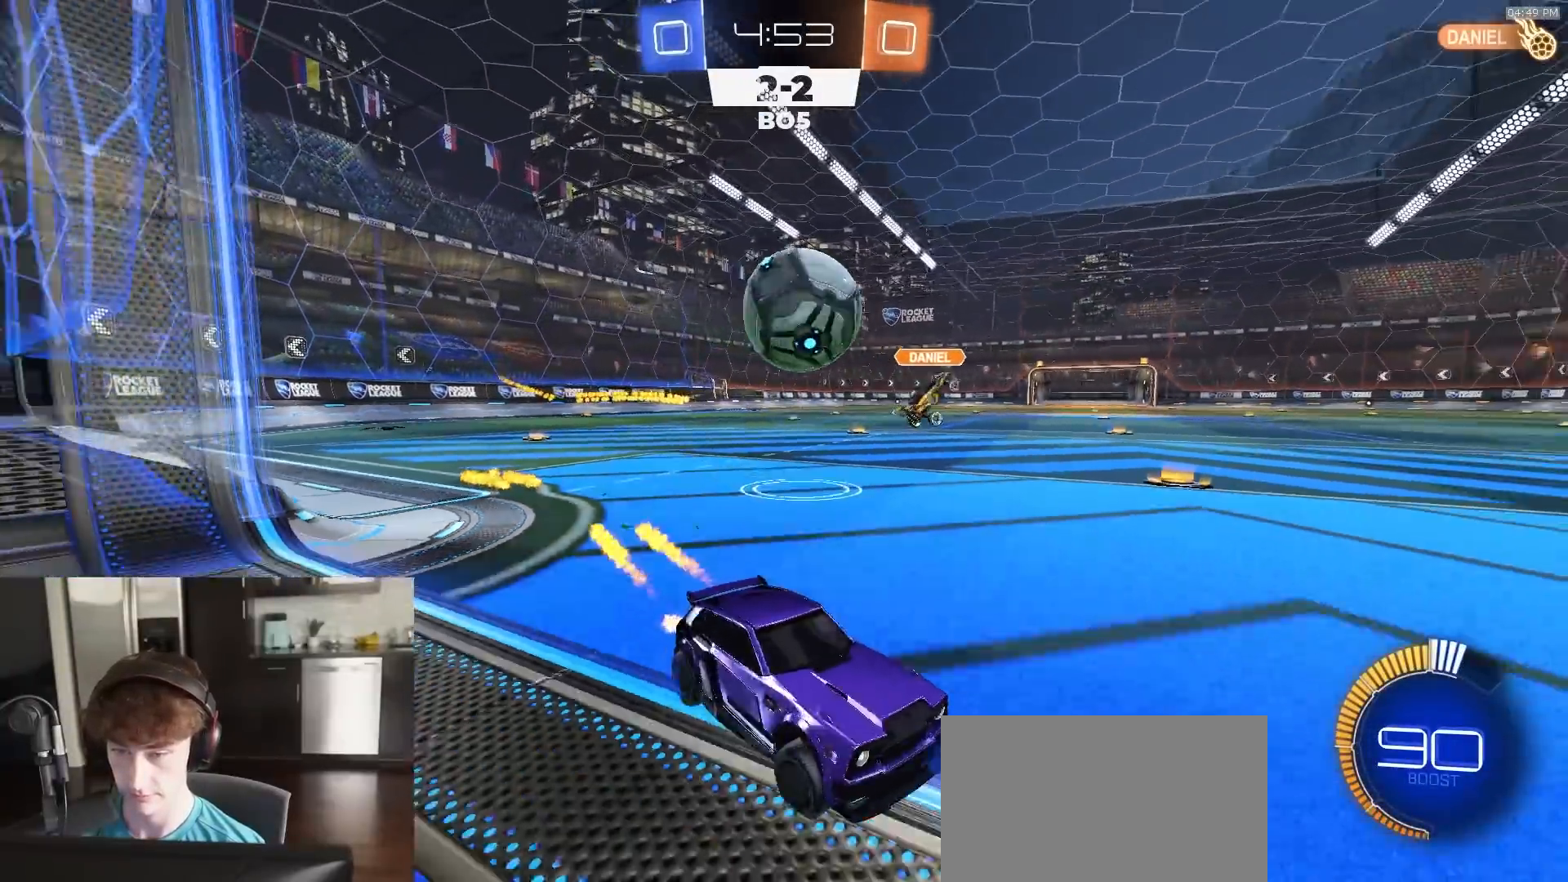
{"buttons": ["R2"], "left_stick": "left", "right_stick": "center", "events": [[83, "R2", "up"], [133, "L1", "up"], [350, "R2", "down"]]}
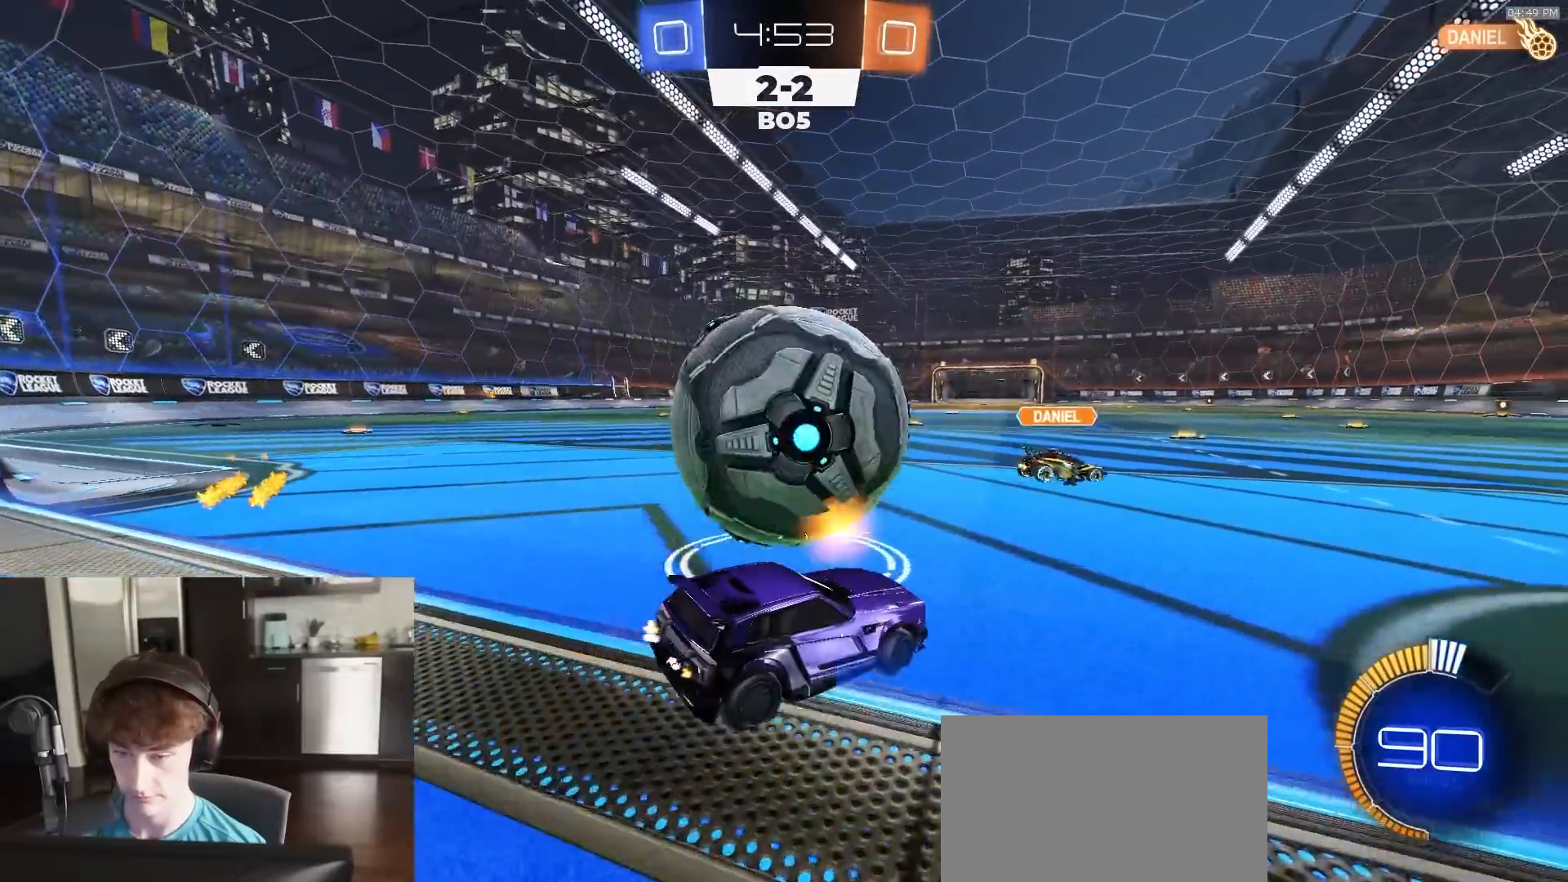
{"buttons": [], "left_stick": "center", "right_stick": "center", "events": [[200, "R2", "up"], [233, "left_stick", "right"], [283, "R2", "down"], [283, "TRIANGLE", "down"], [317, "R2", "up"], [367, "left_stick", "center"], [383, "TRIANGLE", "up"]]}
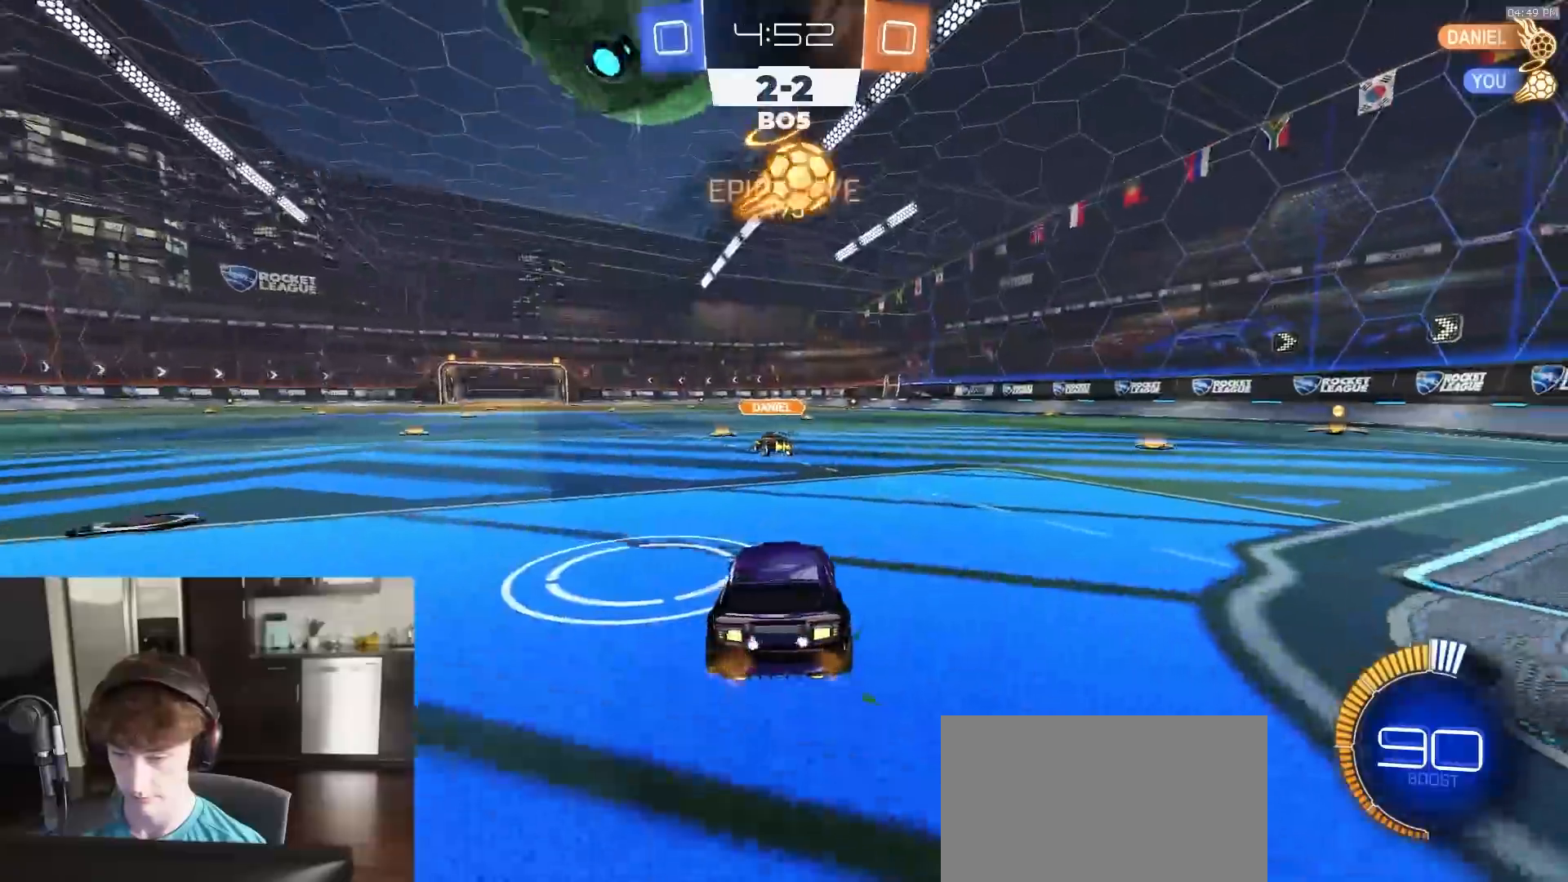
{"buttons": ["CROSS", "R2"], "left_stick": "down-left", "right_stick": "center", "events": [[217, "R2", "down"], [383, "CROSS", "down"], [417, "left_stick", "down-left"]]}
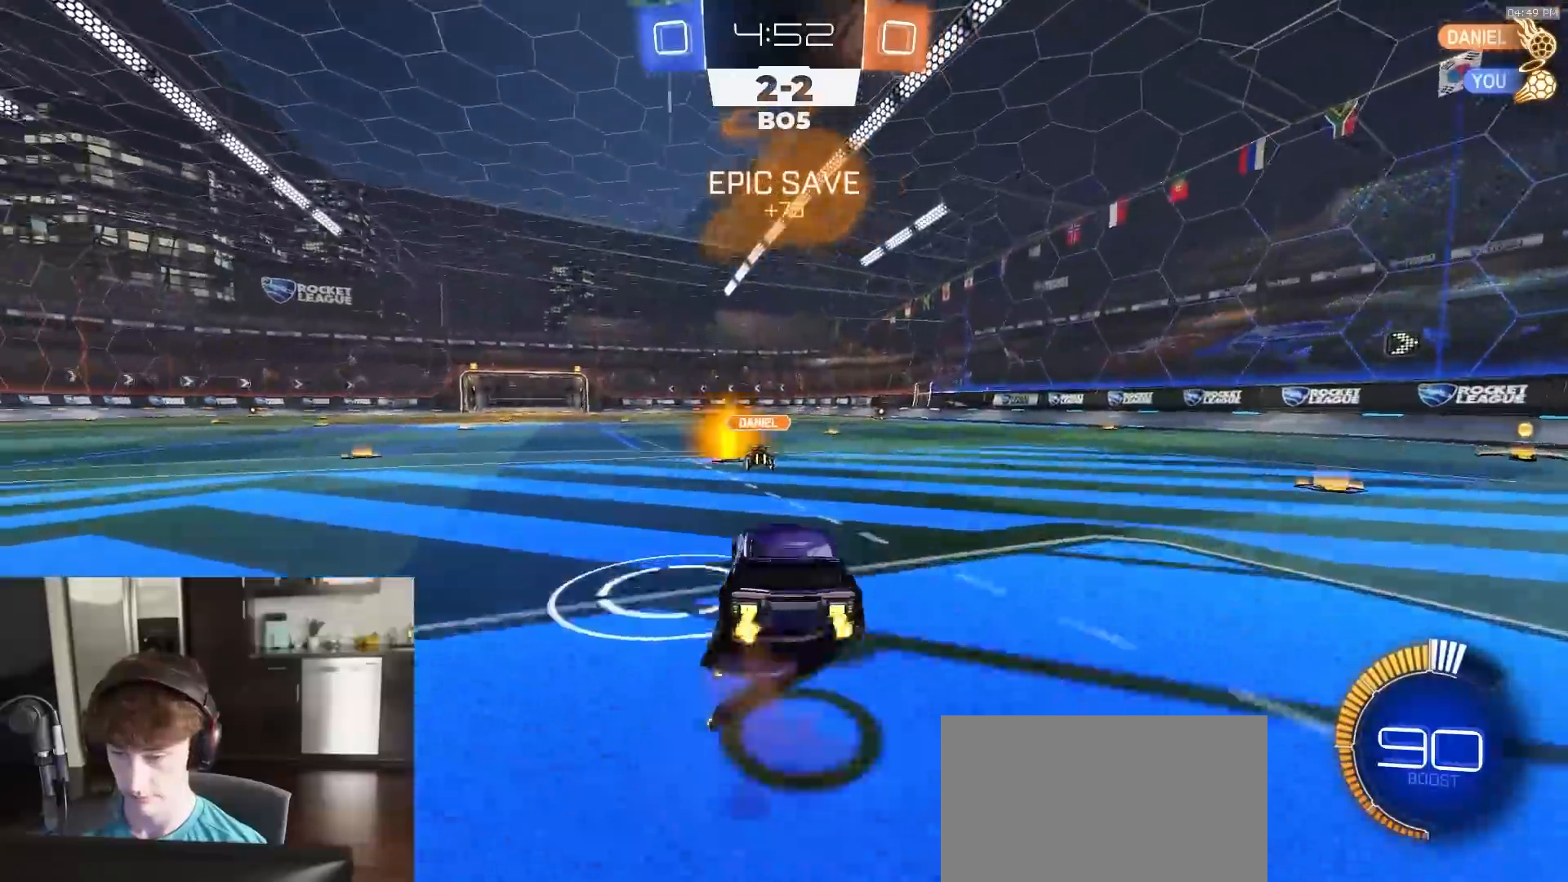
{"buttons": [], "left_stick": "down", "right_stick": "center", "events": [[33, "left_stick", "down-right"], [50, "R2", "up"], [67, "CROSS", "up"], [83, "left_stick", "center"], [467, "left_stick", "down"]]}
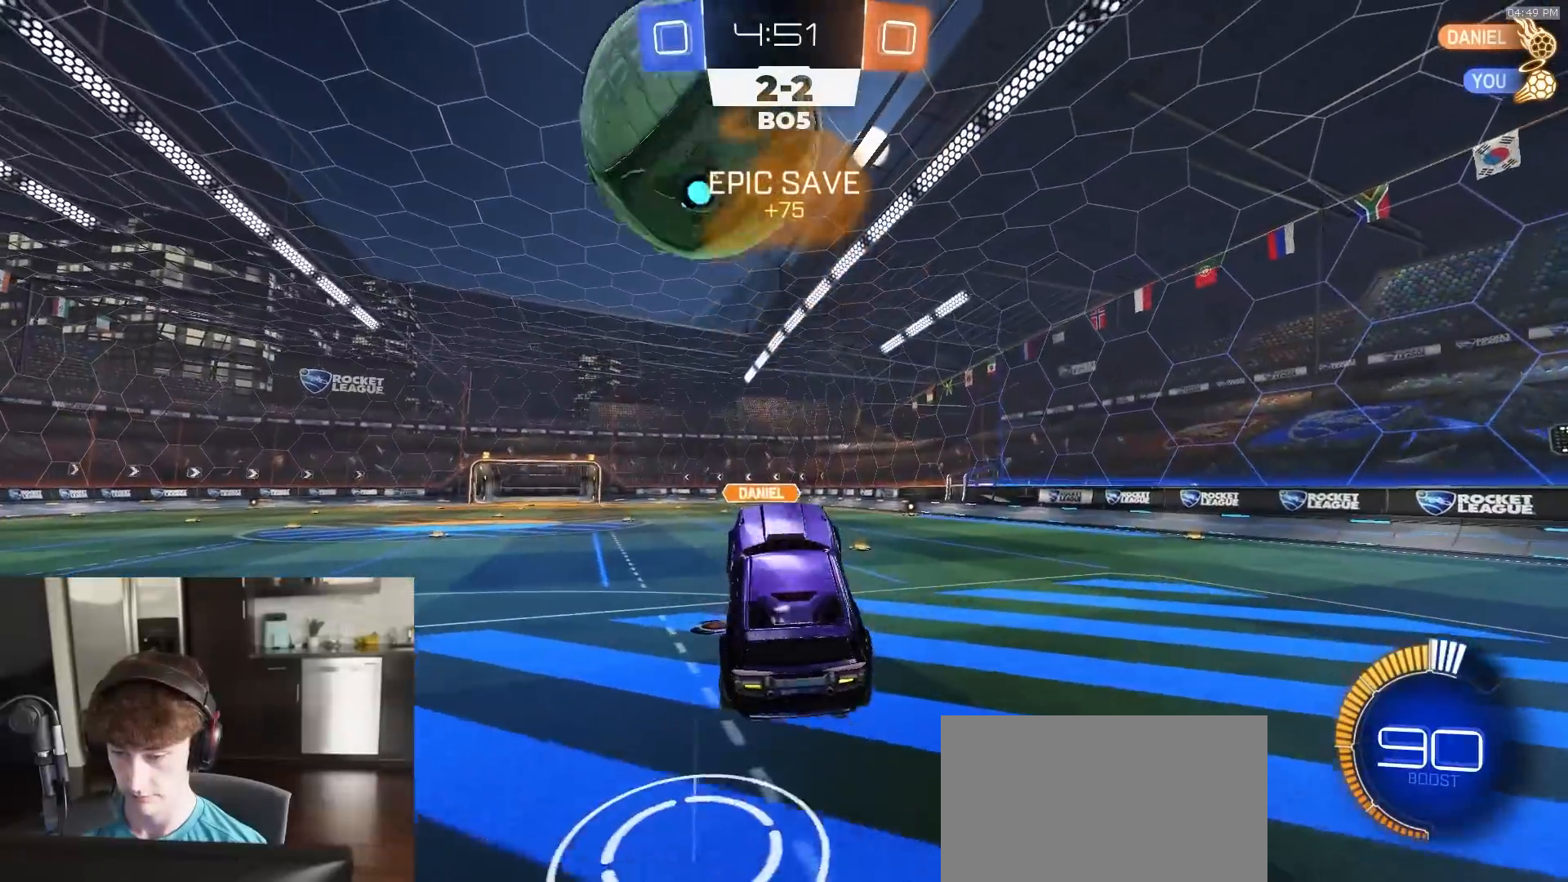
{"buttons": ["SQUARE", "R1", "R2"], "left_stick": "up", "right_stick": "center", "events": [[17, "CROSS", "down"], [133, "CROSS", "up"], [167, "R2", "down"], [250, "R1", "down"], [283, "TRIANGLE", "down"], [350, "left_stick", "right"], [367, "SQUARE", "down"], [433, "left_stick", "up"], [450, "TRIANGLE", "up"]]}